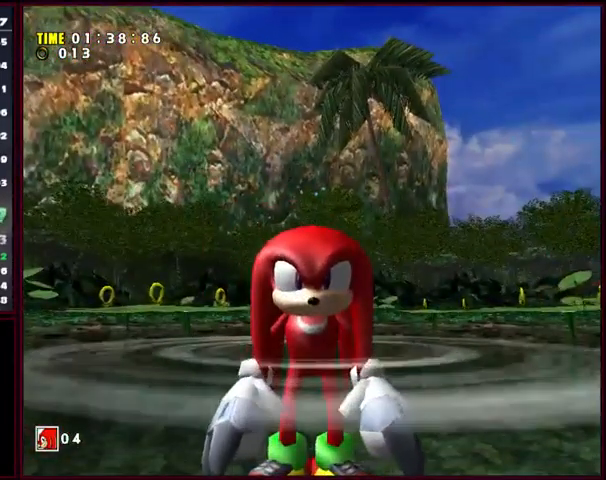
Gameplay with a controller (Xbox layout); each line is a JSON object with the inputs held at the frame after it. "events" lists button and stick changes between this image and that frame as [ms after this image, input, new state], when the widget could be followed in between. Not read: L1 L2 L3 R1 R2 R3 right_stick.
{"buttons": [], "left_stick": "center", "events": [[100, "START", "up"], [133, "START", "down"], [200, "START", "up"], [267, "START", "down"], [300, "START", "up"], [367, "START", "down"], [400, "START", "up"], [433, "START", "down"], [500, "START", "up"]]}
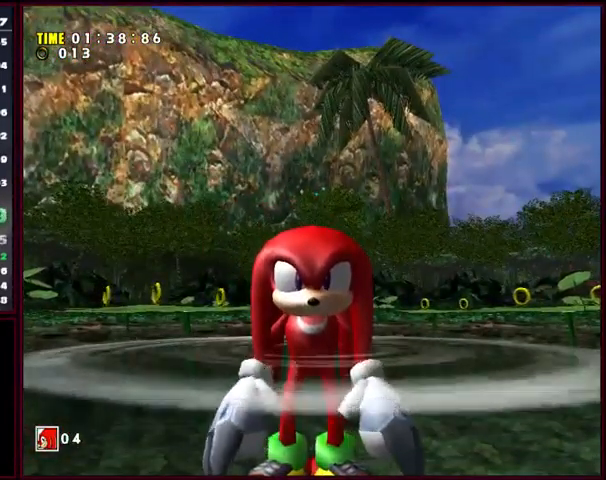
{"buttons": [], "left_stick": "center", "events": [[33, "START", "down"], [67, "START", "up"], [167, "START", "down"], [200, "START", "up"], [267, "START", "down"], [300, "START", "up"], [367, "START", "down"], [400, "START", "up"]]}
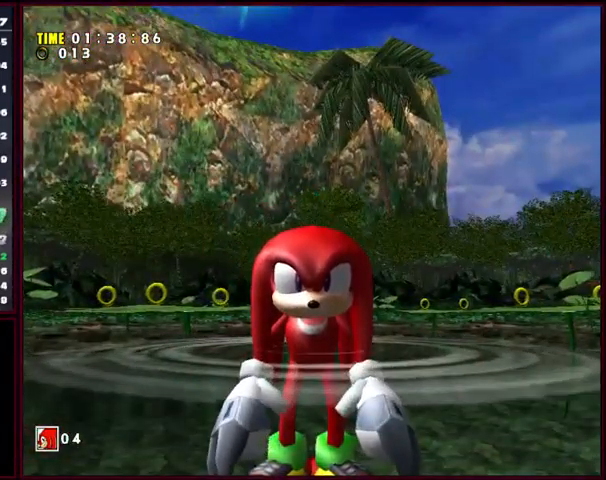
{"buttons": [], "left_stick": "center", "events": [[100, "START", "down"], [167, "START", "up"], [267, "START", "down"], [333, "START", "up"], [433, "START", "down"], [466, "START", "up"]]}
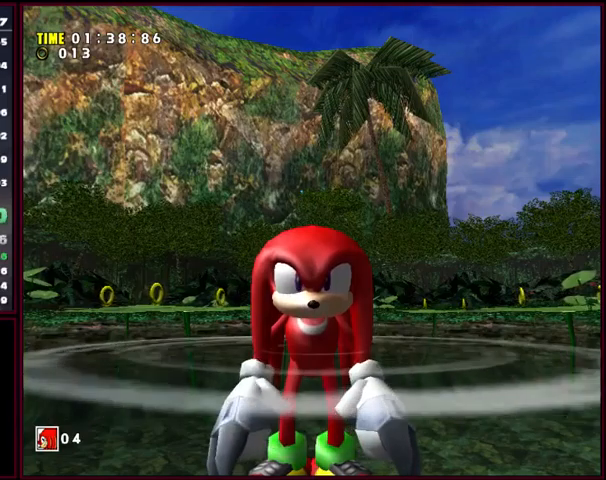
{"buttons": ["START"], "left_stick": "center", "events": [[33, "START", "down"], [100, "START", "up"], [200, "START", "down"], [267, "START", "up"], [333, "START", "down"], [400, "START", "up"], [500, "START", "down"]]}
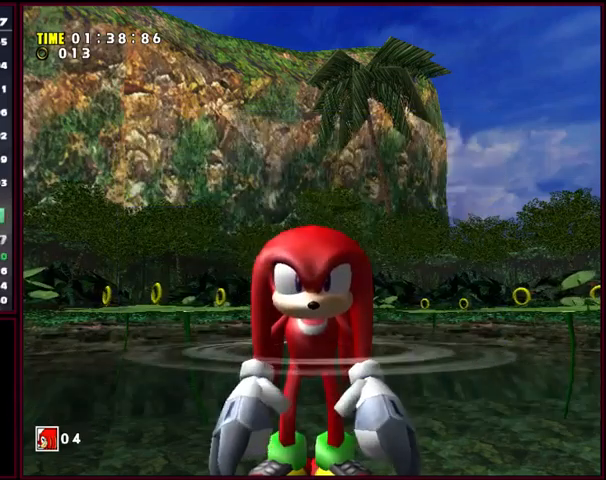
{"buttons": [], "left_stick": "center", "events": [[67, "START", "up"], [133, "START", "down"], [200, "START", "up"], [267, "START", "down"], [367, "START", "up"]]}
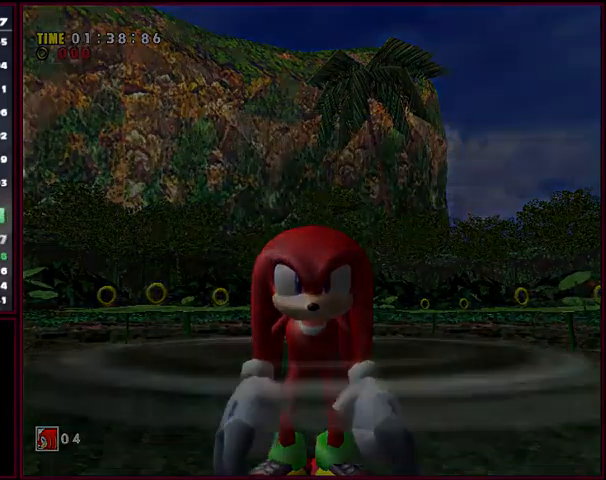
{"buttons": [], "left_stick": "center", "events": []}
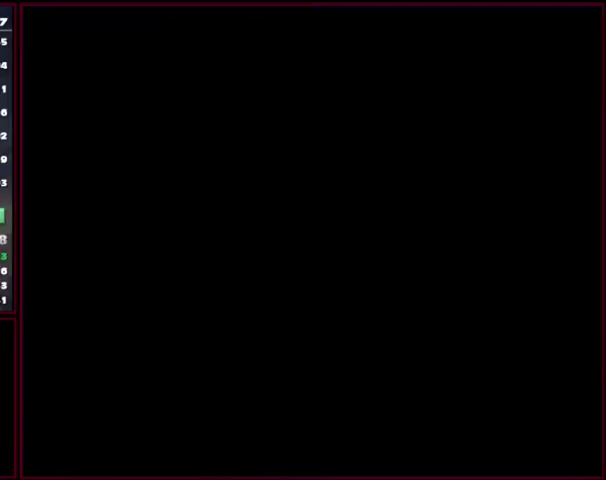
{"buttons": ["START"], "left_stick": "center", "events": [[100, "START", "down"], [200, "START", "up"], [333, "START", "down"], [400, "START", "up"], [500, "START", "down"]]}
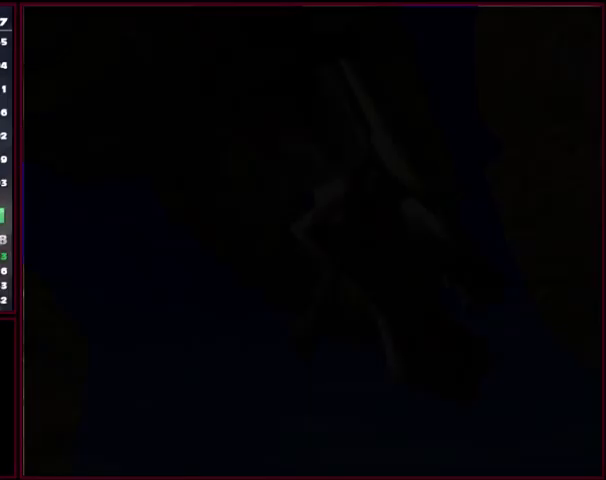
{"buttons": [], "left_stick": "center", "events": [[100, "START", "up"], [133, "START", "down"], [200, "START", "up"], [300, "START", "down"], [367, "START", "up"], [433, "START", "down"], [500, "START", "up"]]}
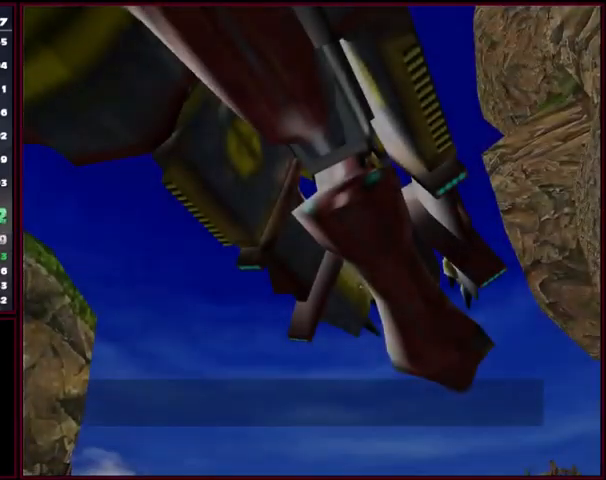
{"buttons": ["START"], "left_stick": "center", "events": [[100, "START", "down"], [167, "START", "up"], [500, "START", "down"]]}
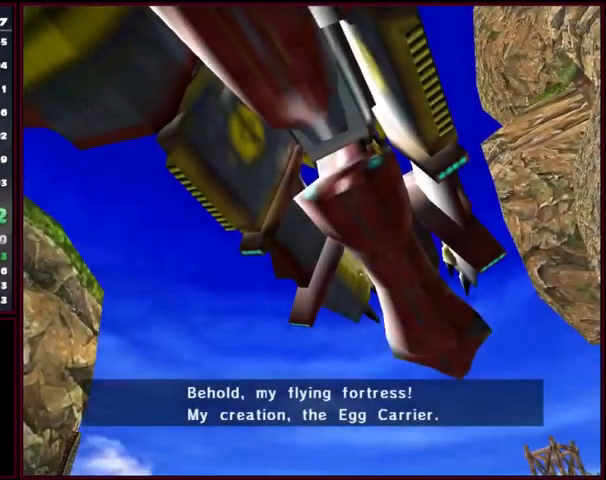
{"buttons": ["START"], "left_stick": "center", "events": [[33, "START", "up"], [100, "START", "down"], [133, "START", "up"], [200, "START", "down"], [267, "START", "up"], [400, "START", "down"], [433, "START", "up"], [500, "START", "down"]]}
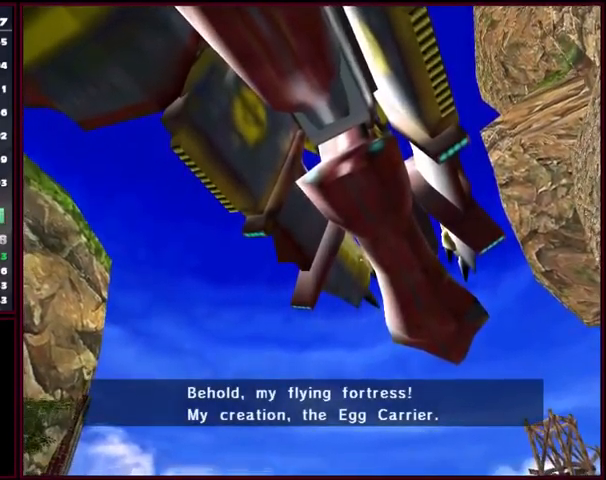
{"buttons": ["START"], "left_stick": "center", "events": [[167, "START", "up"], [233, "START", "down"], [267, "START", "up"], [333, "START", "down"]]}
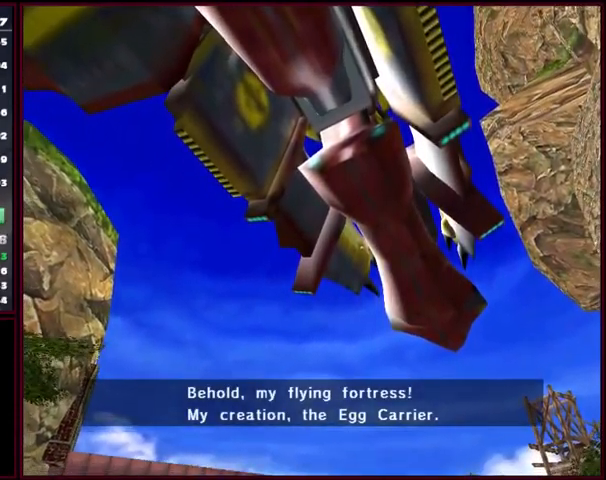
{"buttons": ["START"], "left_stick": "center", "events": [[100, "START", "up"], [133, "START", "down"], [167, "START", "up"], [200, "START", "down"], [267, "START", "up"], [333, "START", "down"], [400, "START", "up"], [433, "START", "down"]]}
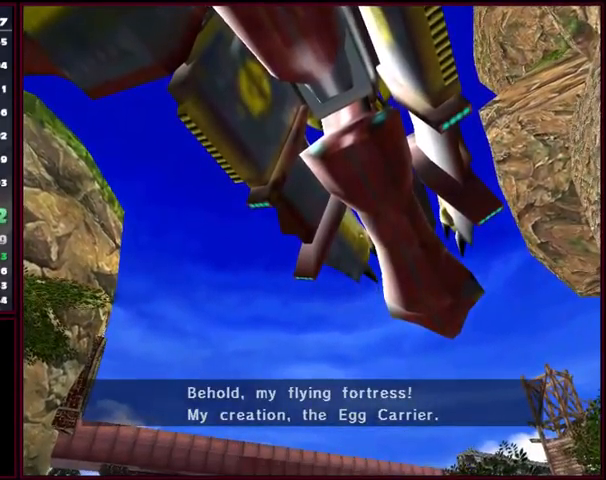
{"buttons": [], "left_stick": "center", "events": [[67, "START", "up"], [133, "START", "down"], [167, "START", "up"]]}
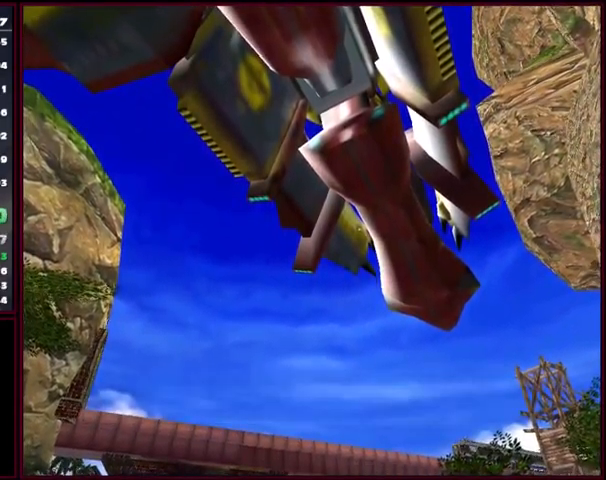
{"buttons": [], "left_stick": "center", "events": []}
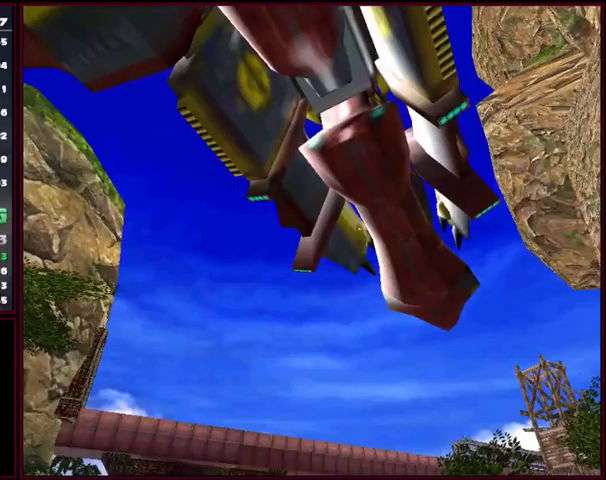
{"buttons": ["A"], "left_stick": "left", "events": [[367, "left_stick", "left"], [467, "A", "down"]]}
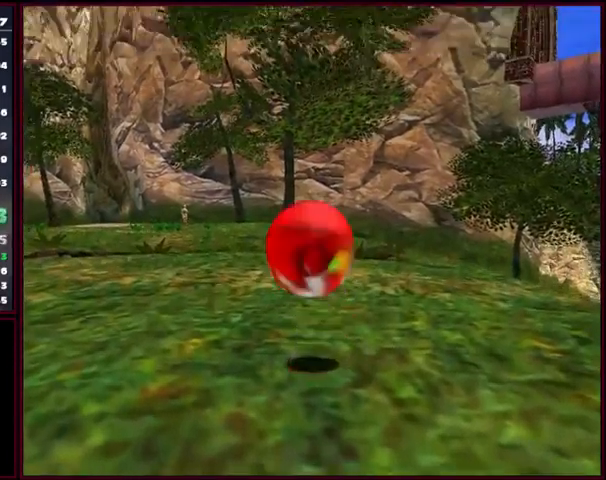
{"buttons": ["A"], "left_stick": "left", "events": [[100, "left_stick", "down-left"], [334, "left_stick", "left"]]}
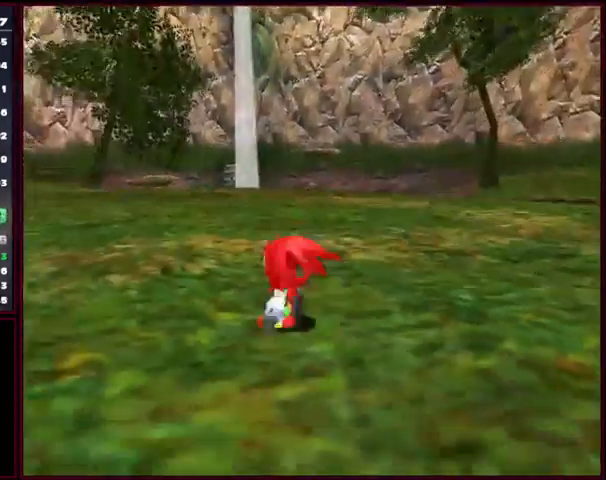
{"buttons": ["A"], "left_stick": "up-left", "events": [[34, "left_stick", "up-left"]]}
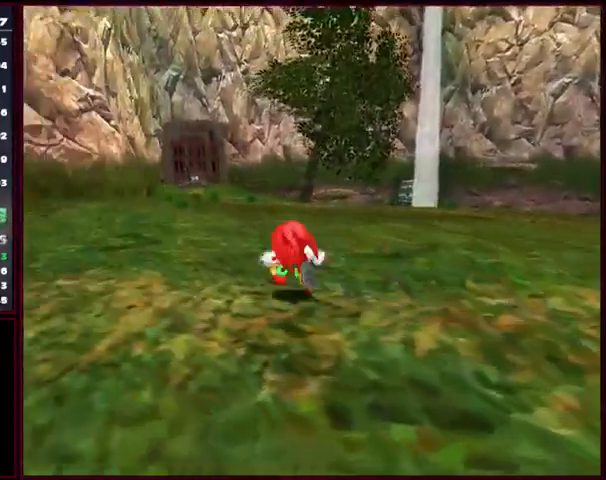
{"buttons": ["A"], "left_stick": "up", "events": [[200, "left_stick", "up"]]}
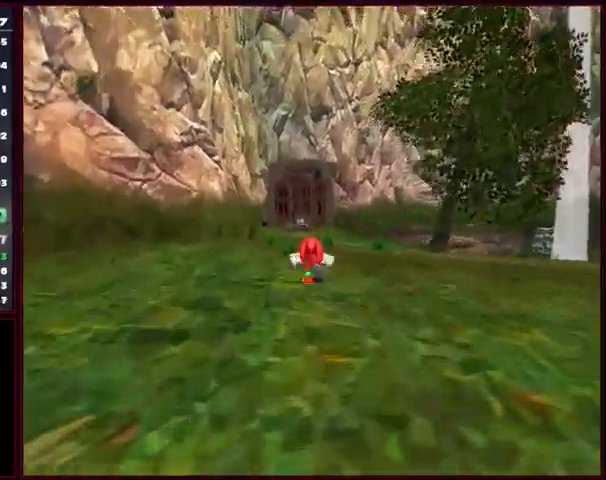
{"buttons": ["A"], "left_stick": "up", "events": []}
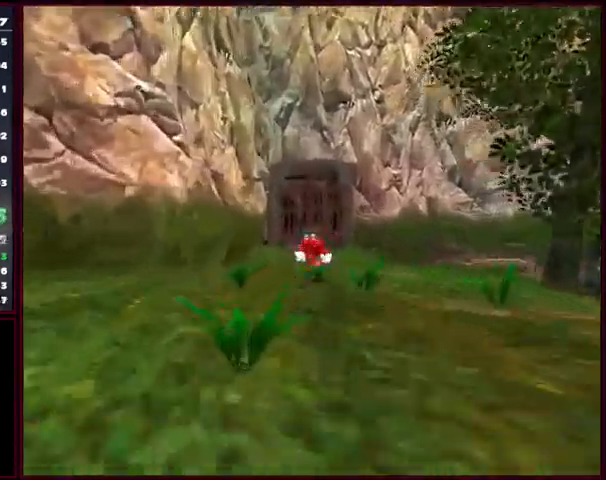
{"buttons": ["A"], "left_stick": "up", "events": []}
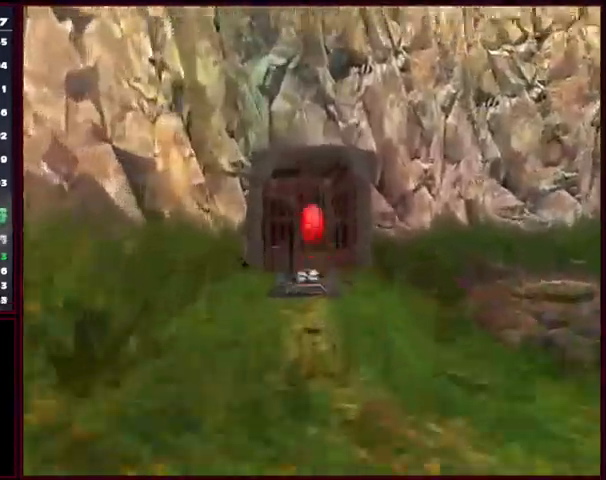
{"buttons": ["A"], "left_stick": "down-left", "events": [[434, "left_stick", "down-left"]]}
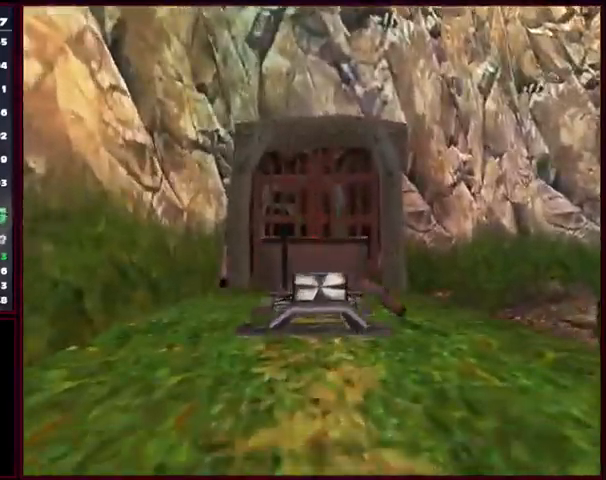
{"buttons": ["A"], "left_stick": "center", "events": [[34, "left_stick", "center"]]}
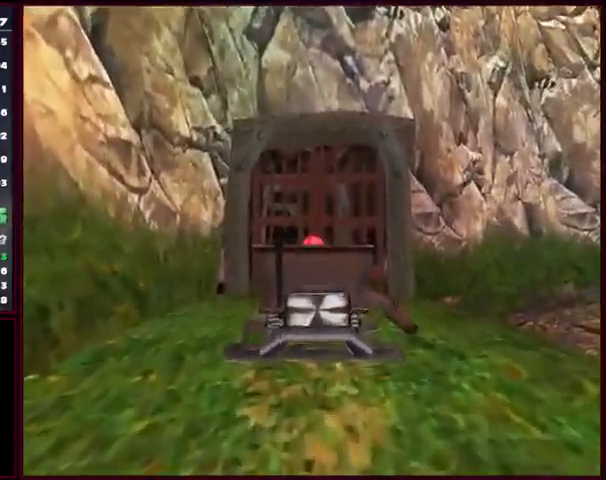
{"buttons": ["A"], "left_stick": "center", "events": []}